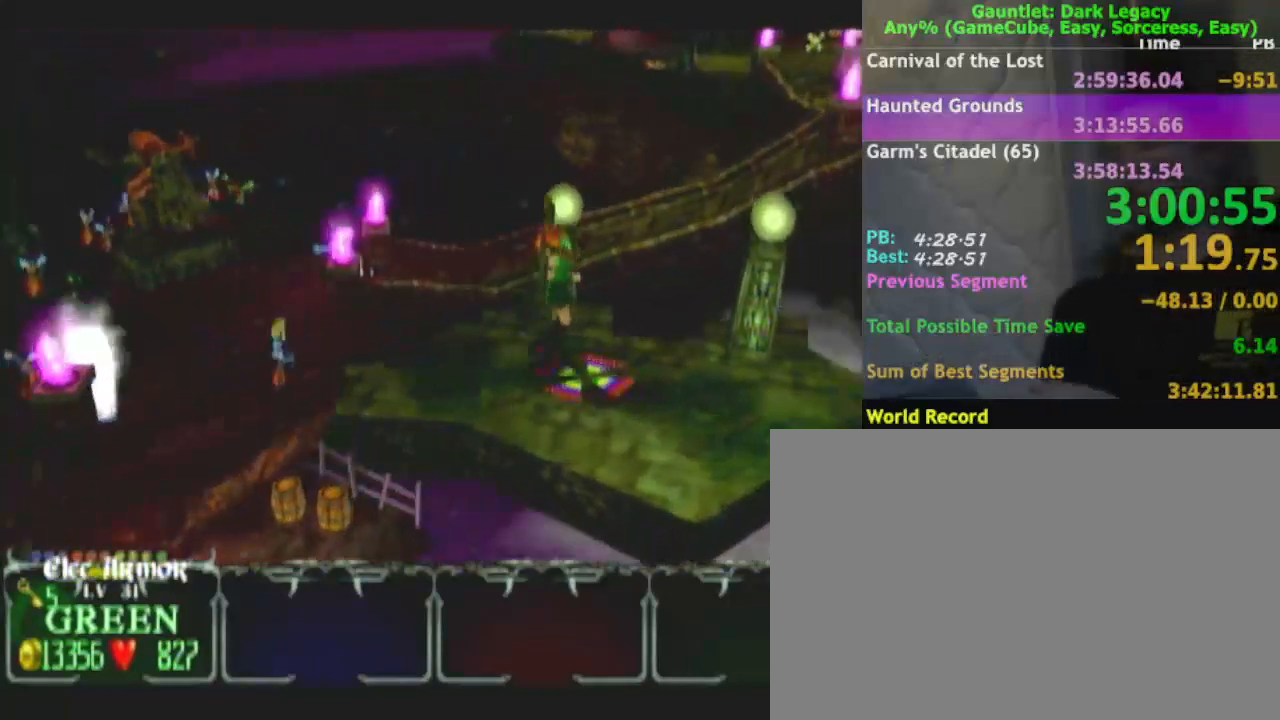
Gameplay with a controller (Nintendo layout); each line is a JSON object with the inputs held at the frame after it. "events" lists button and stick changes between this image and that frame as [ms after this image, input, new state], when the widget could be followed in between. Not read: L3 R3.
{"buttons": [], "left_stick": "center", "right_stick": "center", "events": []}
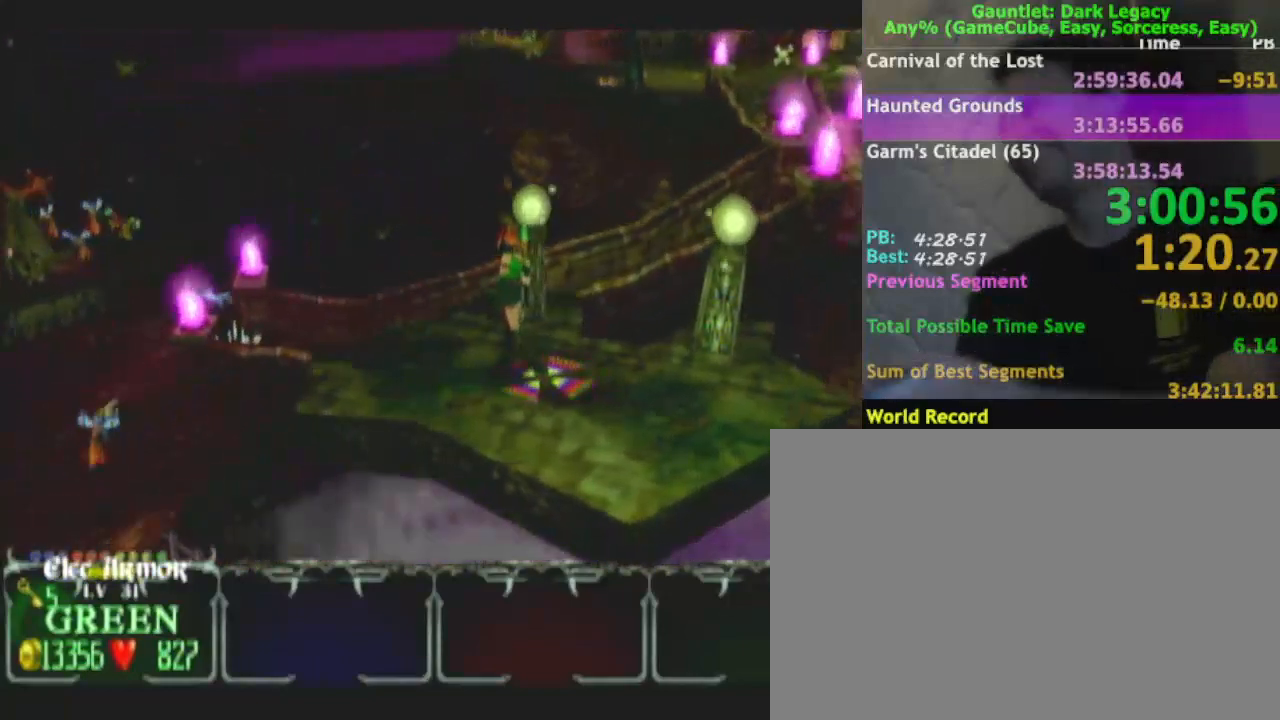
{"buttons": [], "left_stick": "center", "right_stick": "center", "events": []}
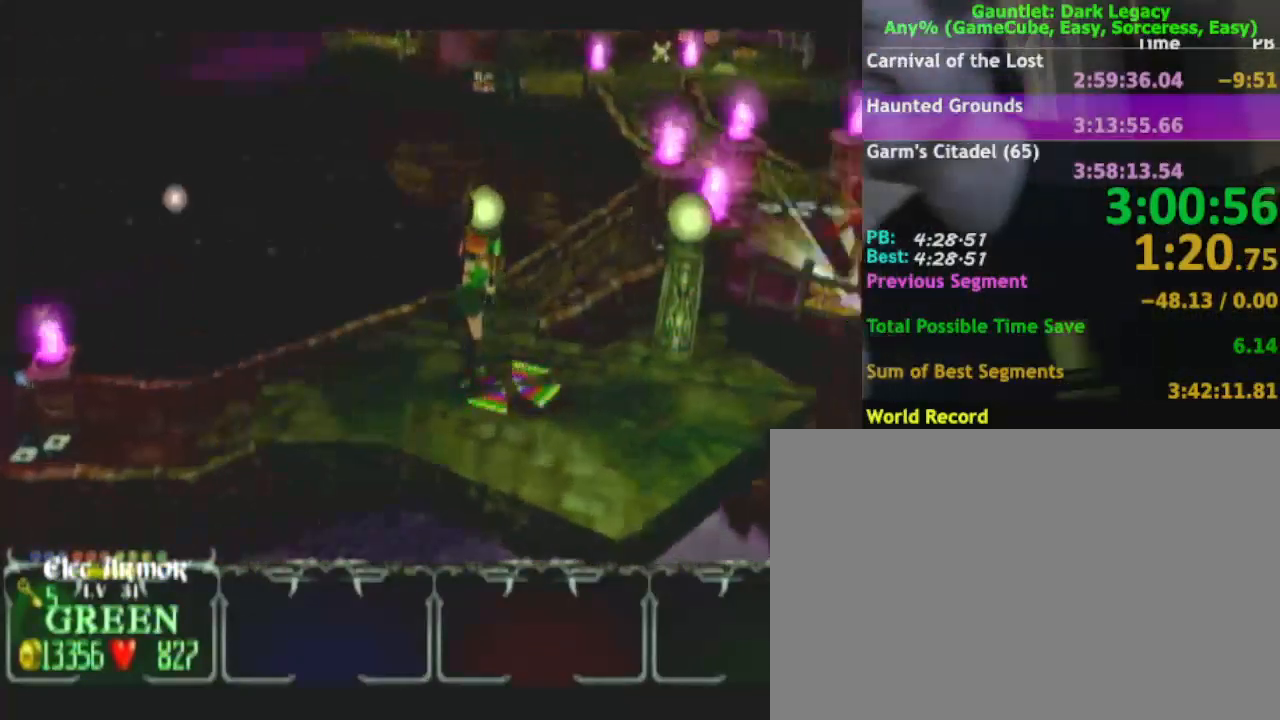
{"buttons": [], "left_stick": "center", "right_stick": "center", "events": []}
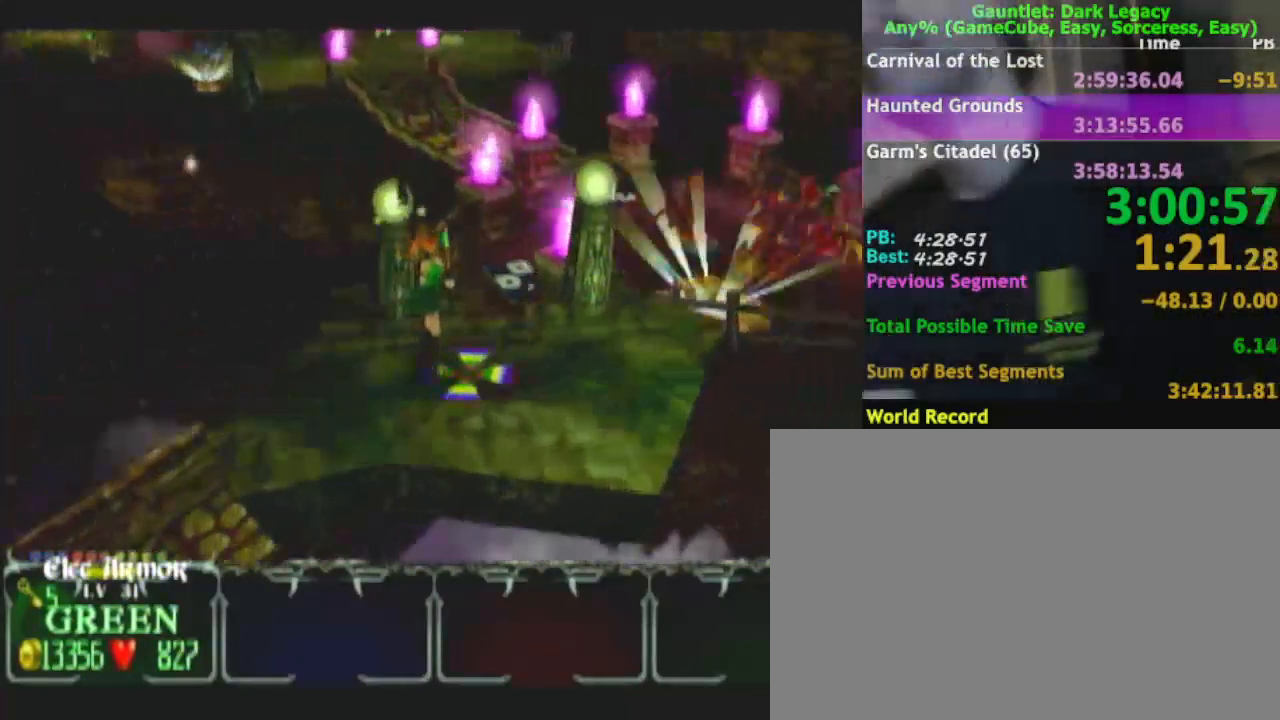
{"buttons": [], "left_stick": "center", "right_stick": "center", "events": []}
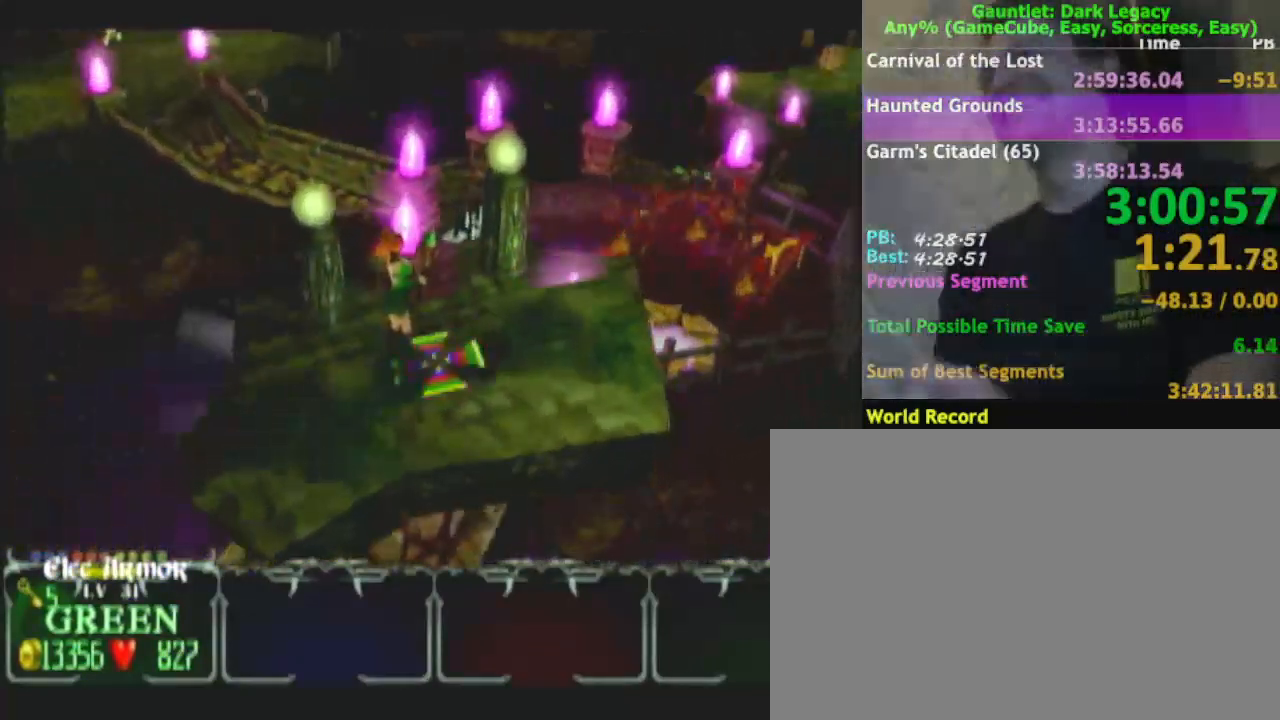
{"buttons": [], "left_stick": "center", "right_stick": "center", "events": []}
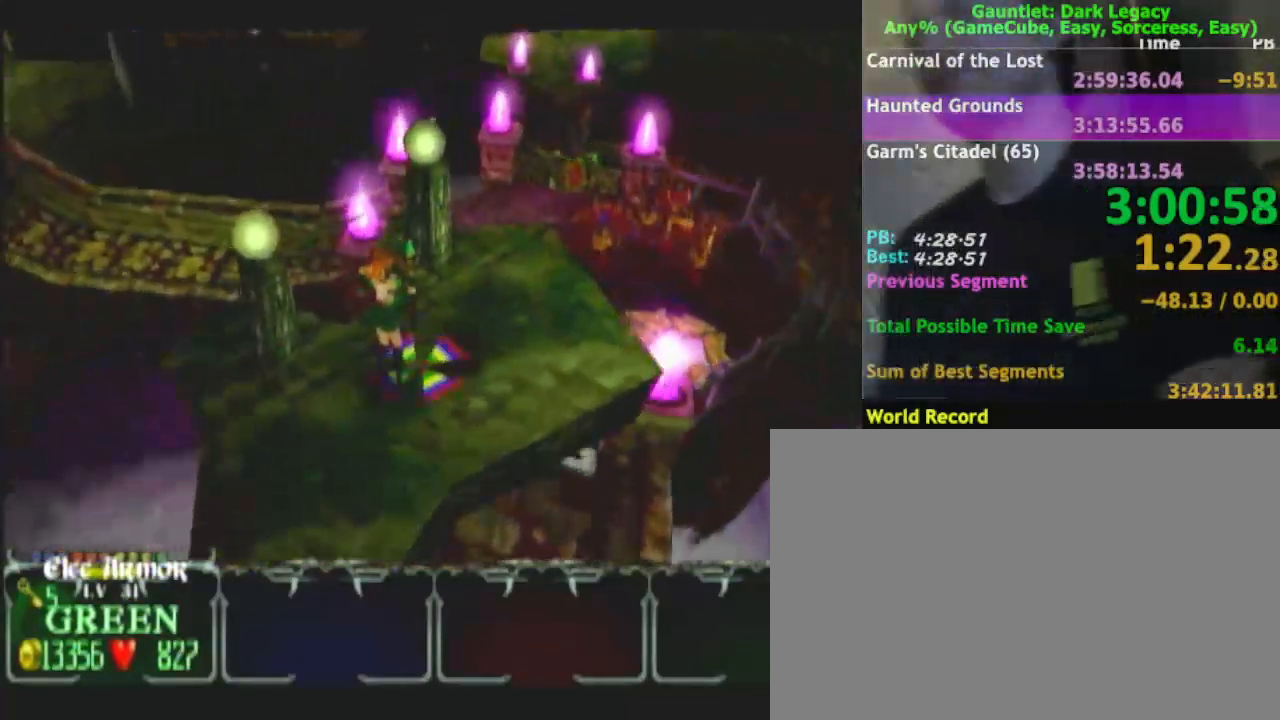
{"buttons": [], "left_stick": "center", "right_stick": "center", "events": []}
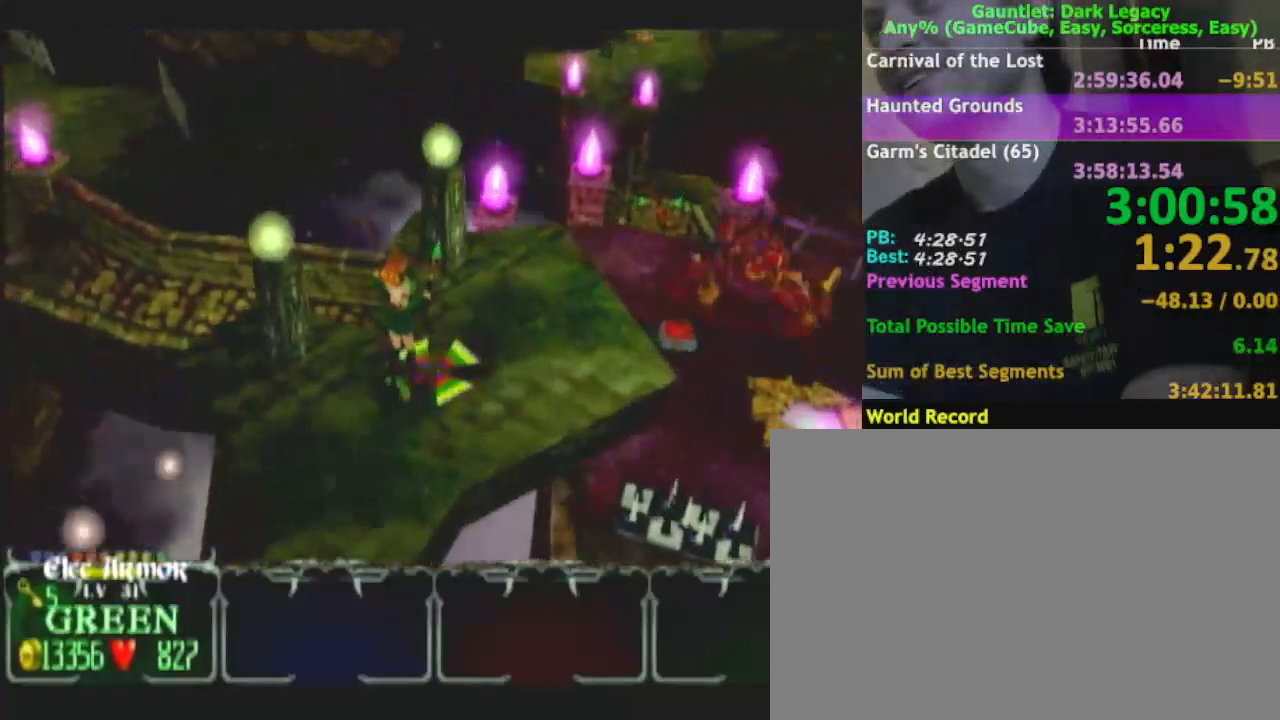
{"buttons": [], "left_stick": "center", "right_stick": "center", "events": []}
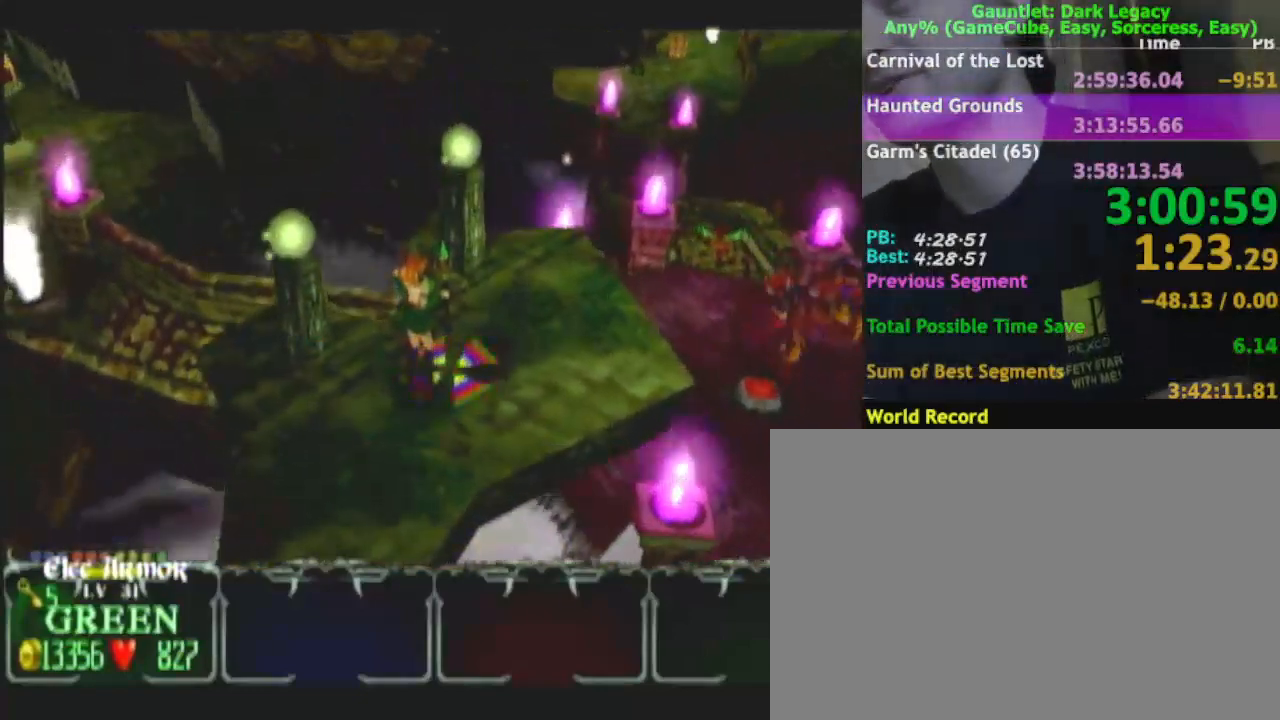
{"buttons": [], "left_stick": "up-right", "right_stick": "center", "events": [[433, "left_stick", "up-right"]]}
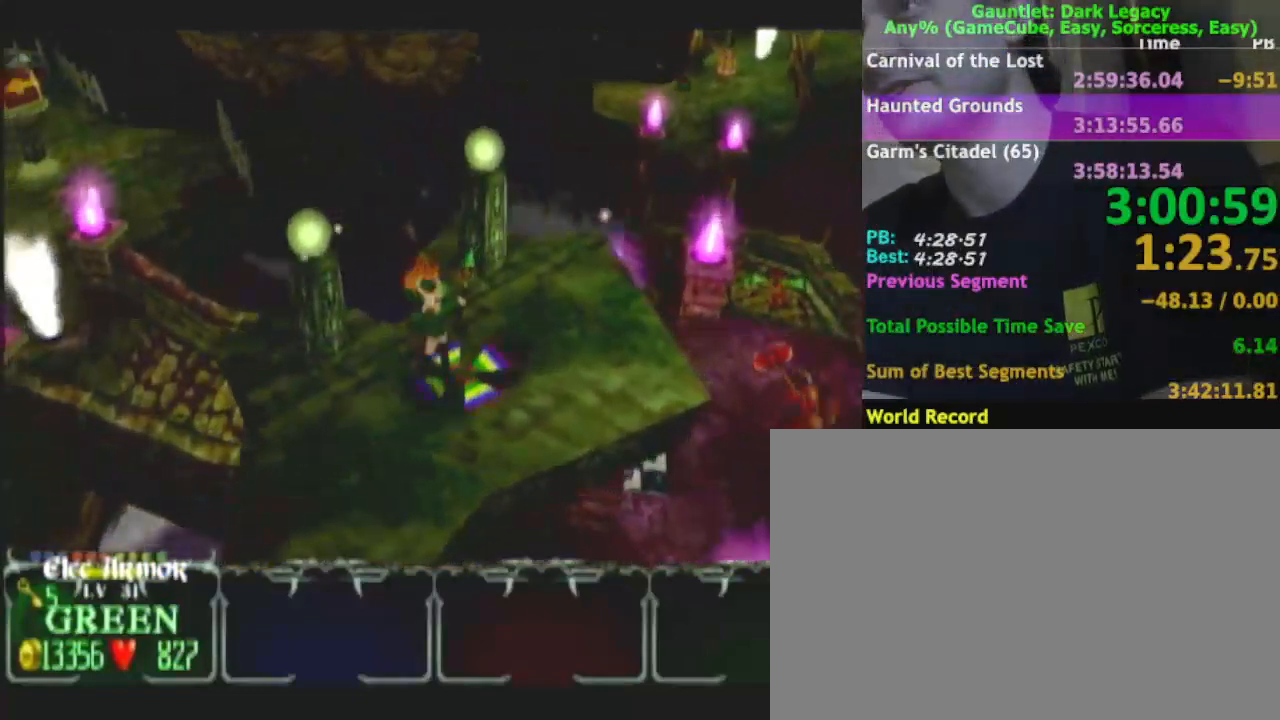
{"buttons": [], "left_stick": "up-left", "right_stick": "center", "events": [[200, "left_stick", "right"], [383, "left_stick", "down-left"], [500, "left_stick", "up-left"]]}
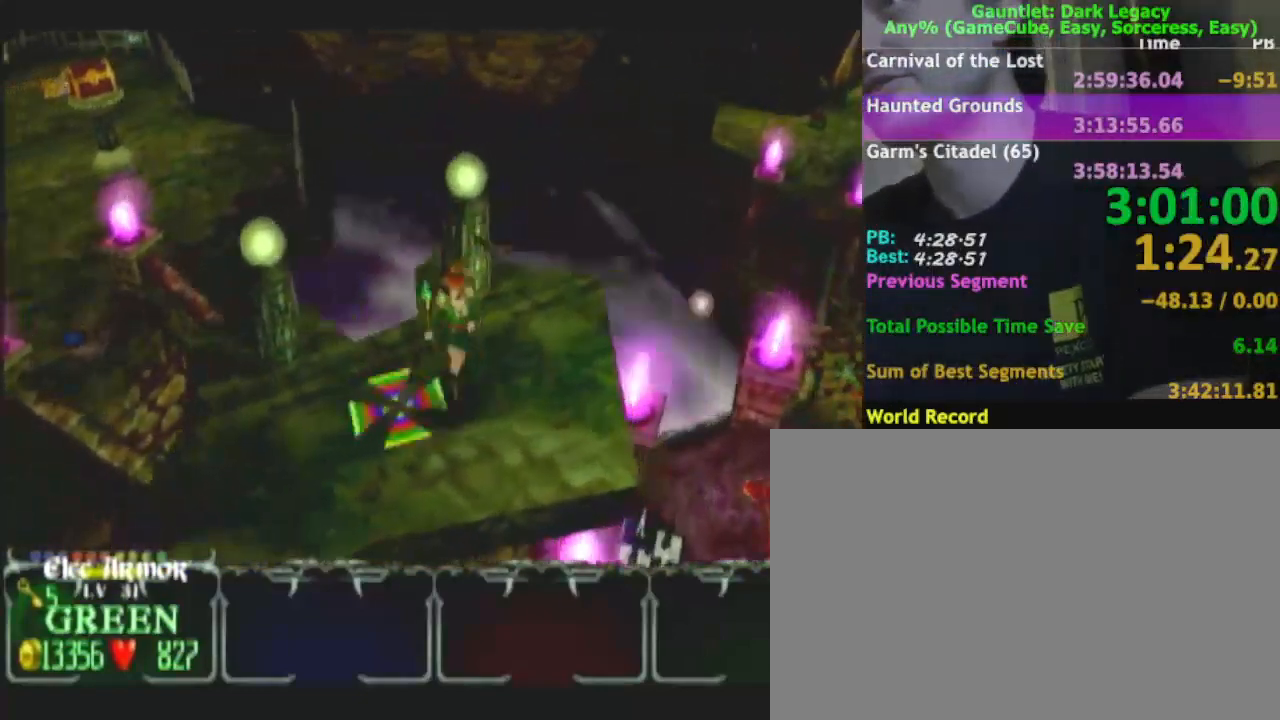
{"buttons": [], "left_stick": "down-right", "right_stick": "center", "events": [[117, "left_stick", "up-right"], [233, "left_stick", "down-left"], [317, "left_stick", "up-left"], [383, "left_stick", "up-right"], [483, "left_stick", "down-right"]]}
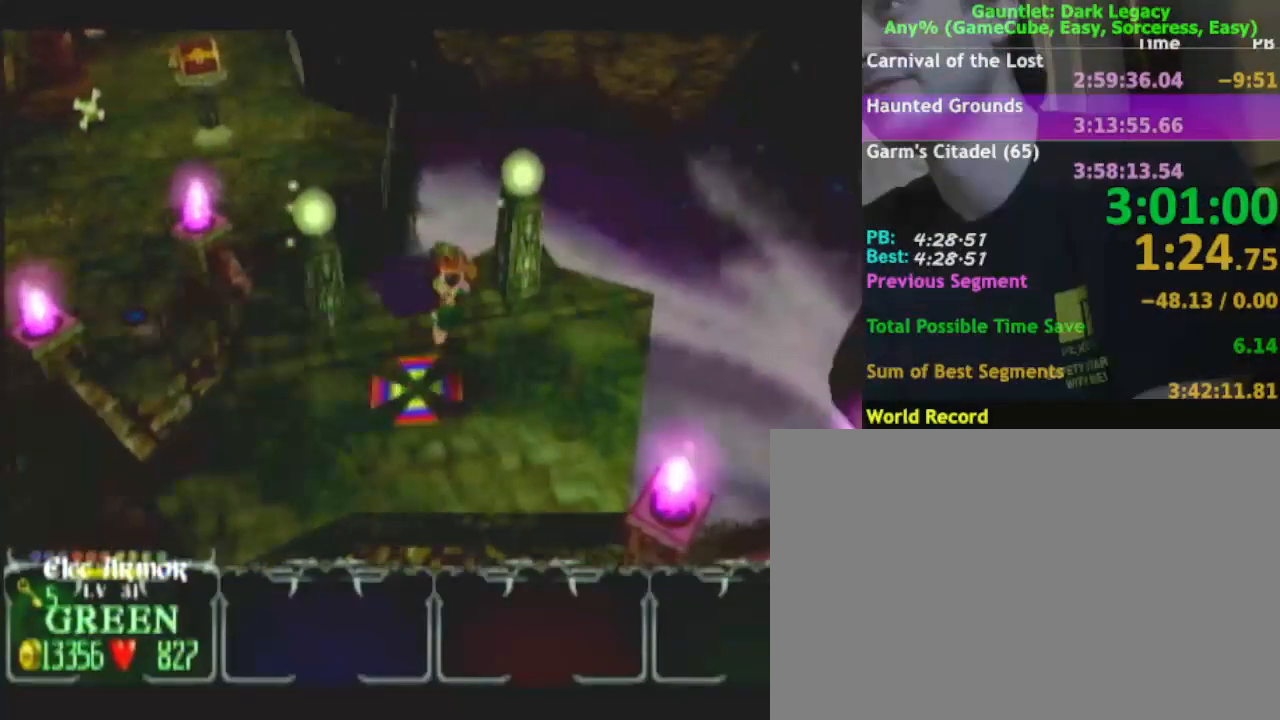
{"buttons": [], "left_stick": "center", "right_stick": "center", "events": [[67, "left_stick", "down"], [167, "left_stick", "center"]]}
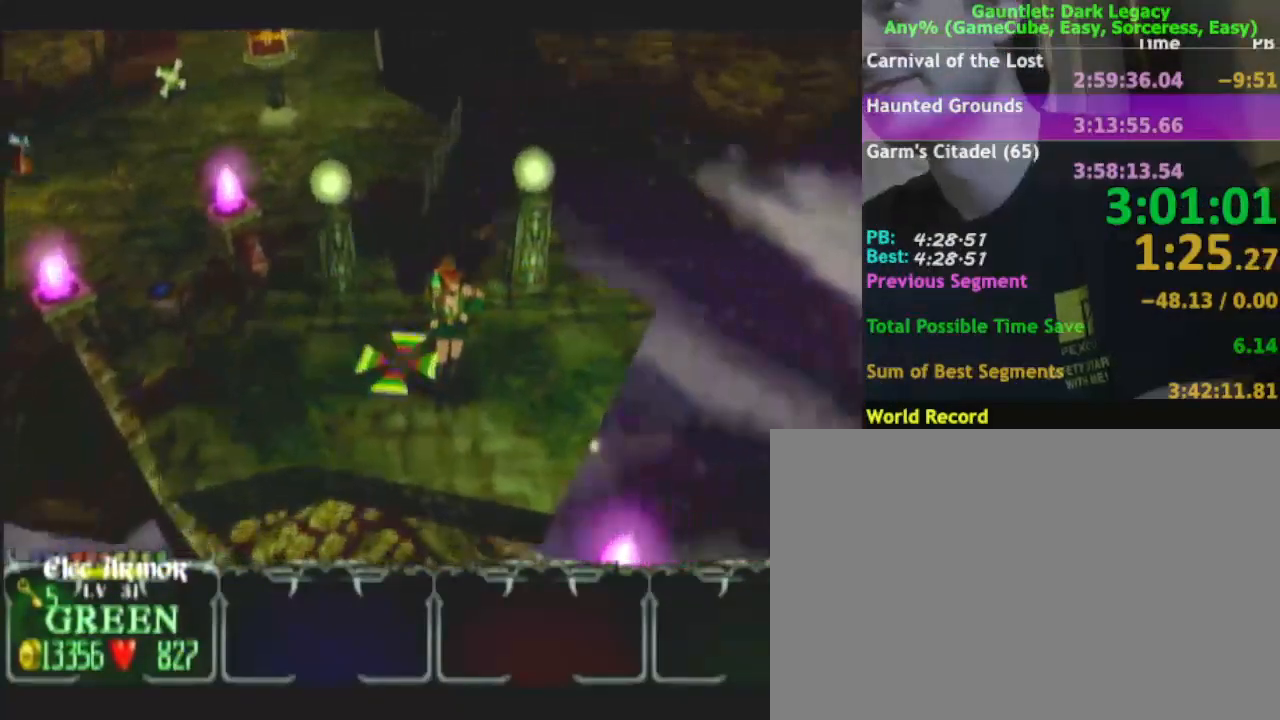
{"buttons": [], "left_stick": "center", "right_stick": "center", "events": []}
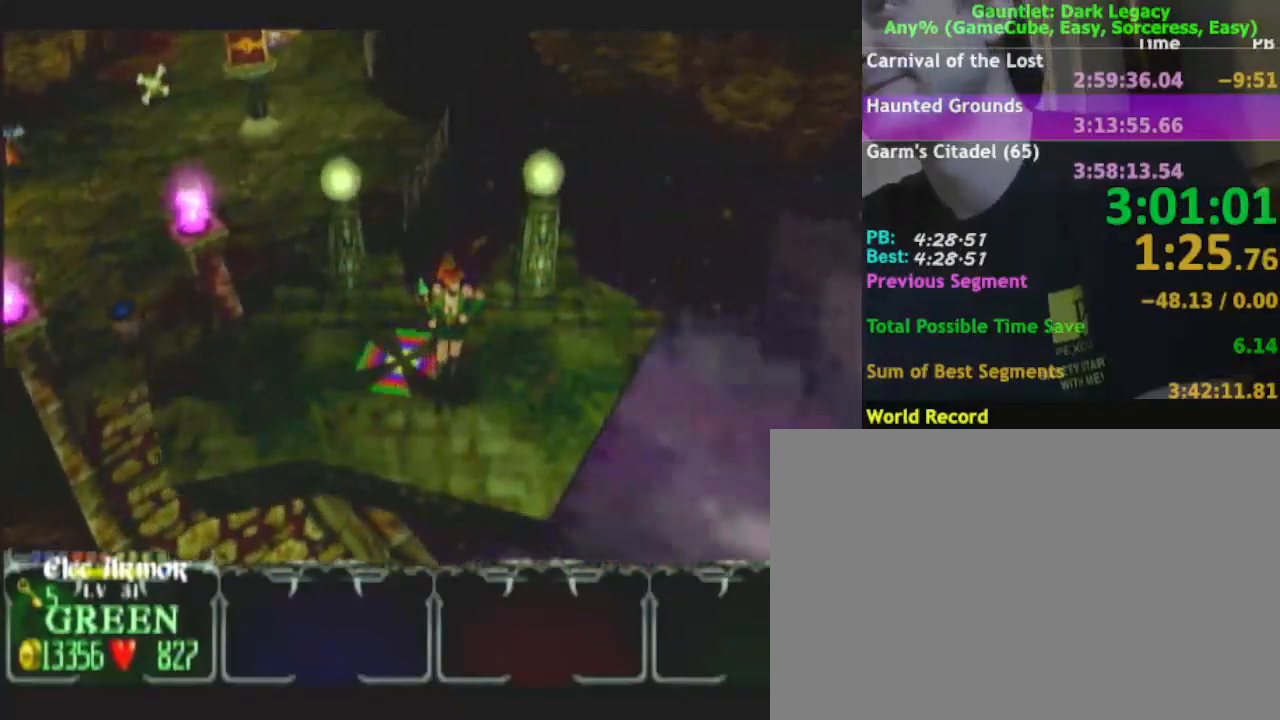
{"buttons": [], "left_stick": "right", "right_stick": "center", "events": [[217, "left_stick", "right"]]}
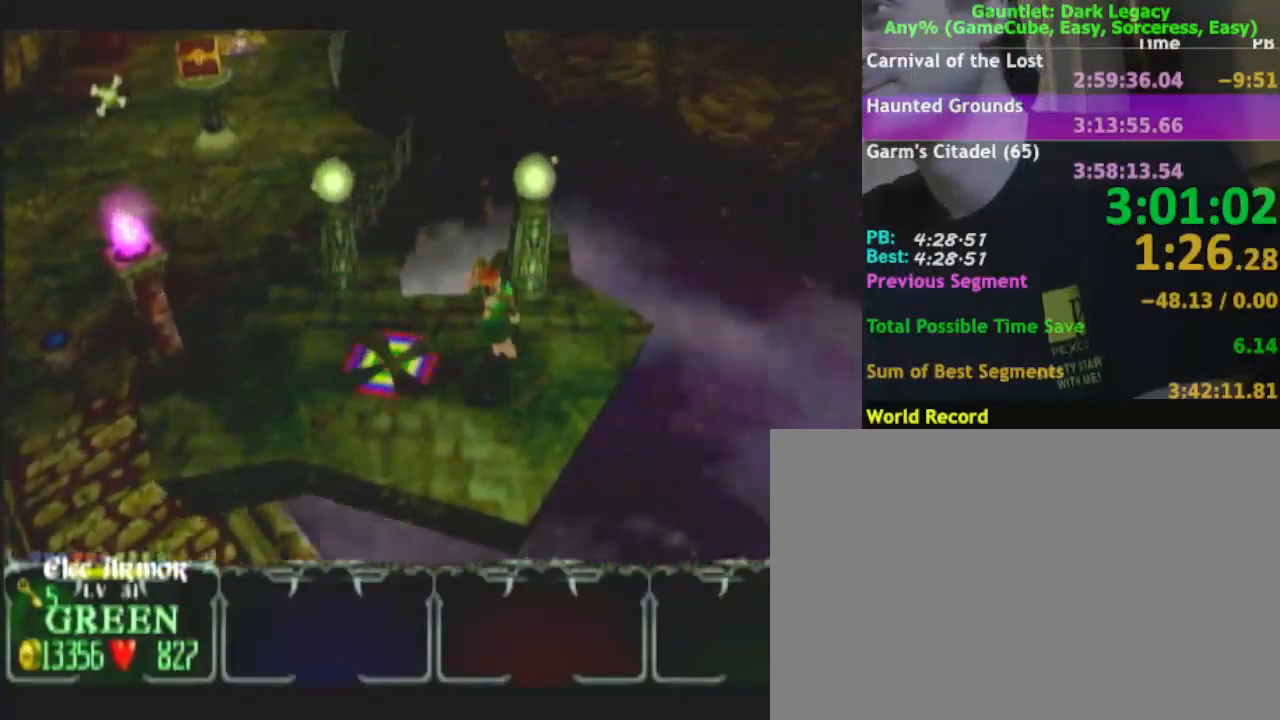
{"buttons": [], "left_stick": "center", "right_stick": "center", "events": [[17, "left_stick", "center"], [200, "left_stick", "up"], [383, "left_stick", "center"]]}